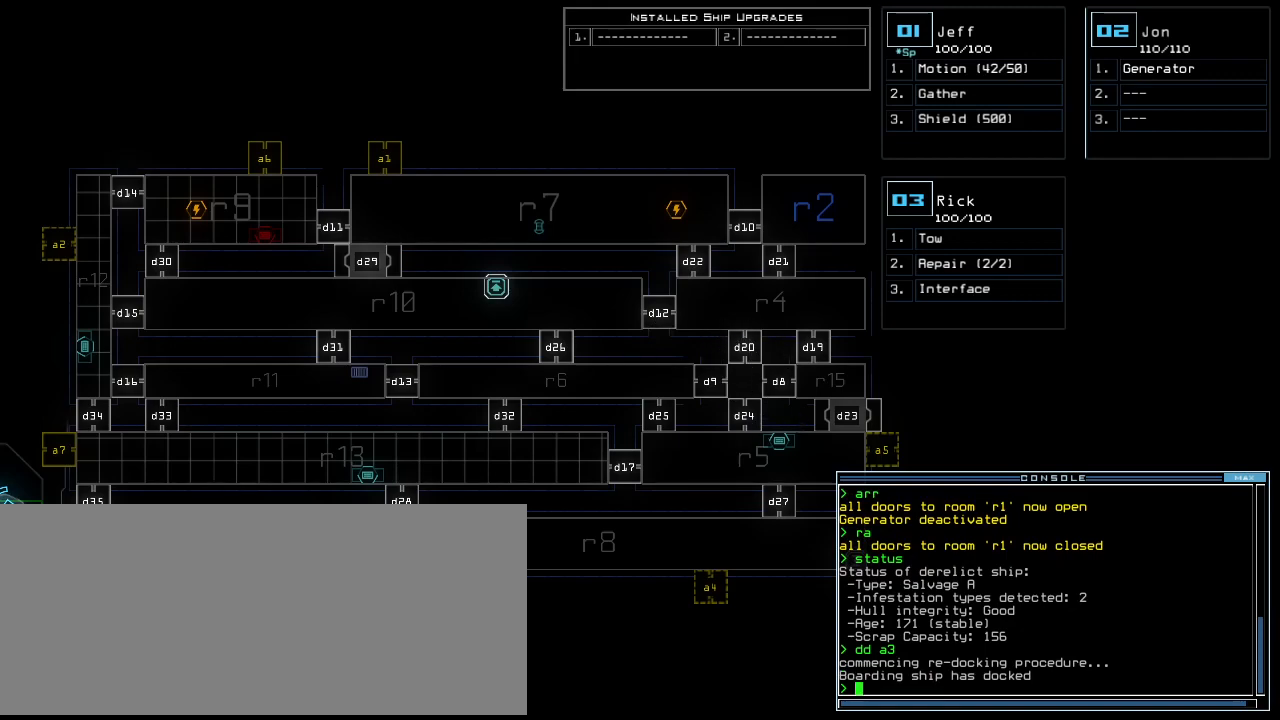
Gameplay with keyboard; each line is a JSON object with the keys held at the frame after it. "events" lists presses ("down") and releases ("up") of ".", "0", "1", "2", "3", "4", "5", "6", "7", "8", "9", "a", "b", "backspace", "c", "caps_lock", "comma", "ctrl_l", "ctrl_r", "d", "down", "e", "equals", "escape", "f", "f10", "g", "h", "i", "j", "k", "l", "left", "m", "minus", "n", "o", "p", "q", "quote", "r", "return", "right", "s", "semicolon", "shift_l", "shift_r", "space", "t", "tab", "tilde", "u", "up", "v", "w", "x", "y" and "z" between this image and that frame as [ms after this image, input, new state], when the widget could be followed in between. No other keys are recorded. Mouse input is not recorded.
{"keys": ["d"], "events": [[380, "d", "down"], [420, "d", "up"], [480, "d", "down"]]}
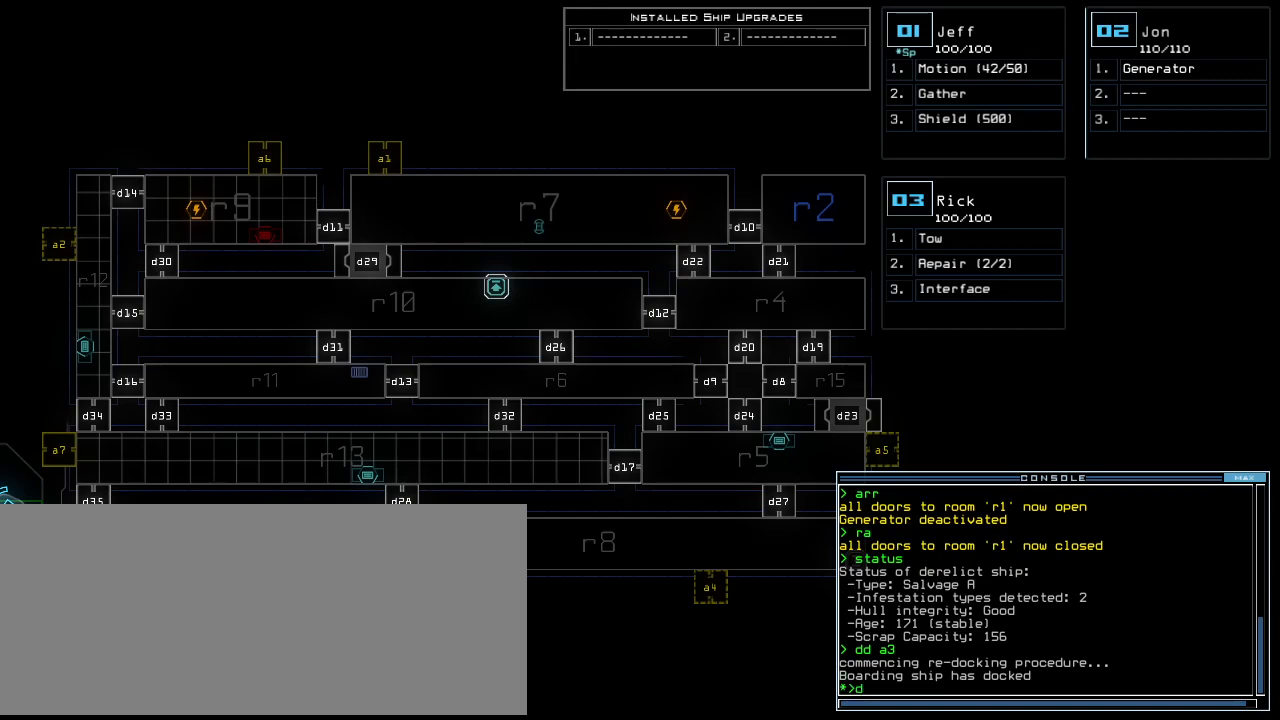
{"keys": [], "events": [[80, "space", "down"], [100, "d", "up"], [120, "a", "down"], [220, "a", "up"], [220, "space", "up"], [320, "1", "down"], [360, "return", "down"], [440, "return", "up"], [460, "1", "up"]]}
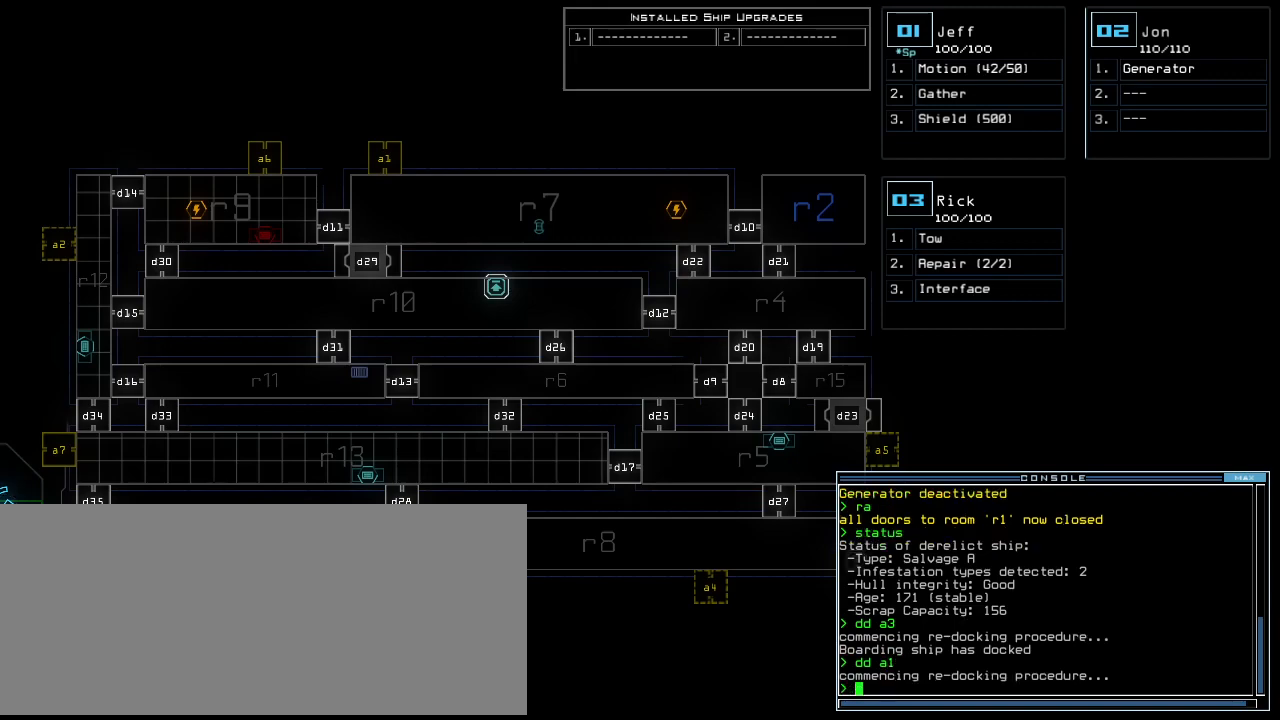
{"keys": [], "events": []}
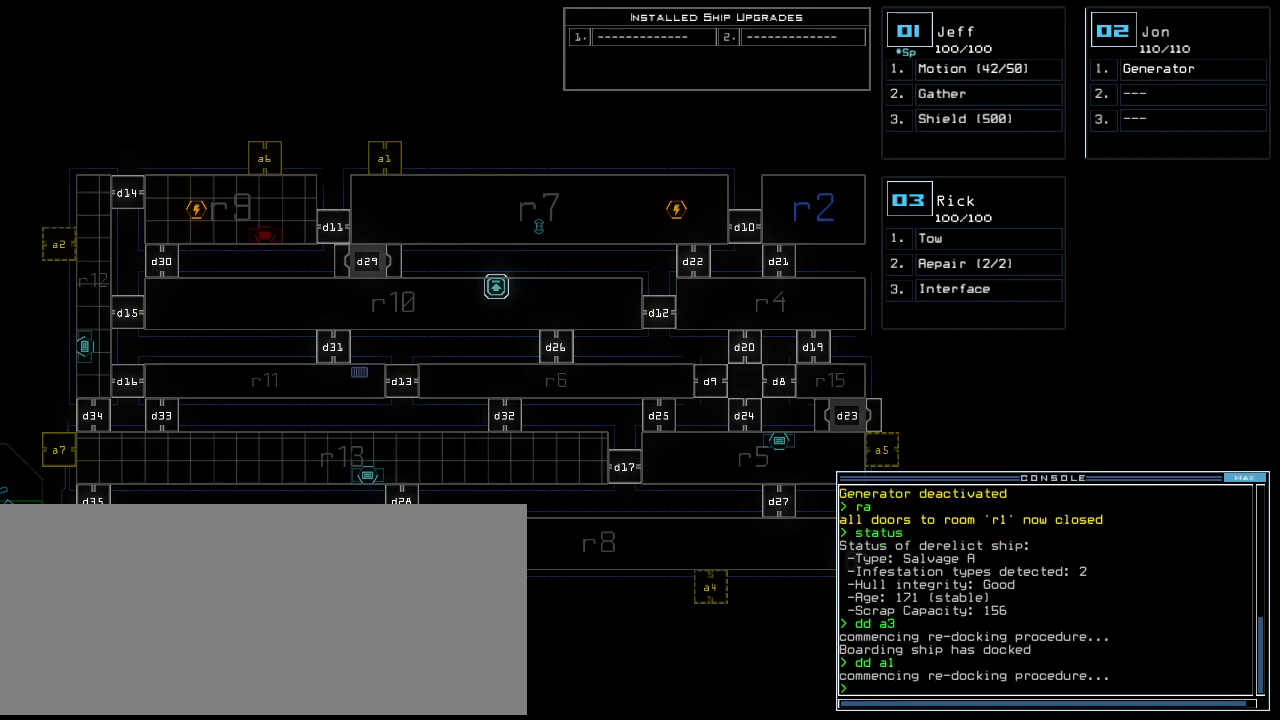
{"keys": [], "events": []}
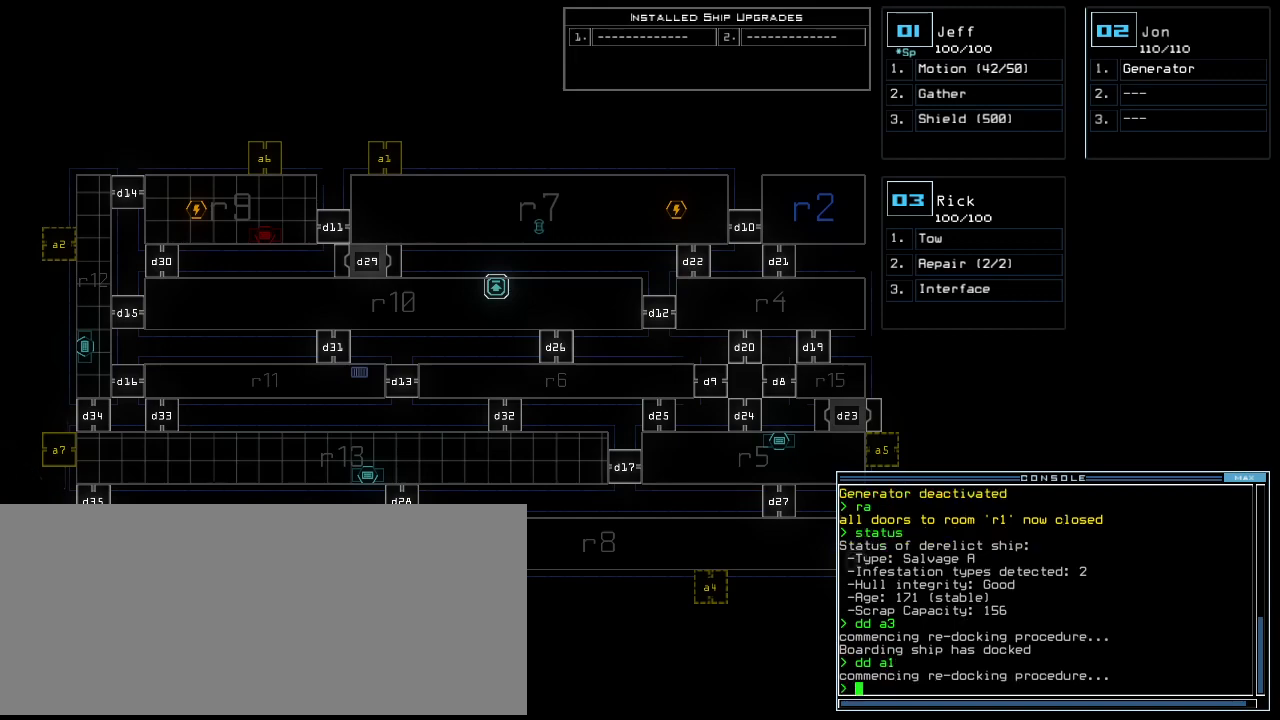
{"keys": [], "events": []}
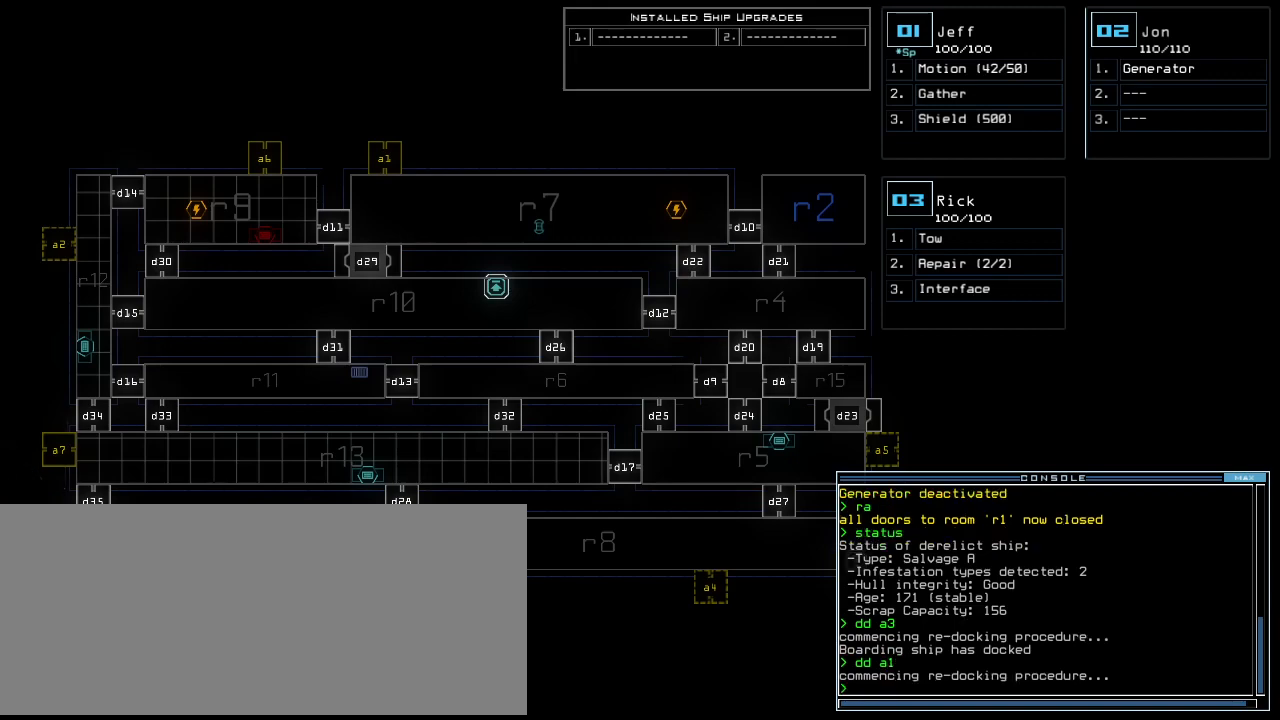
{"keys": [], "events": []}
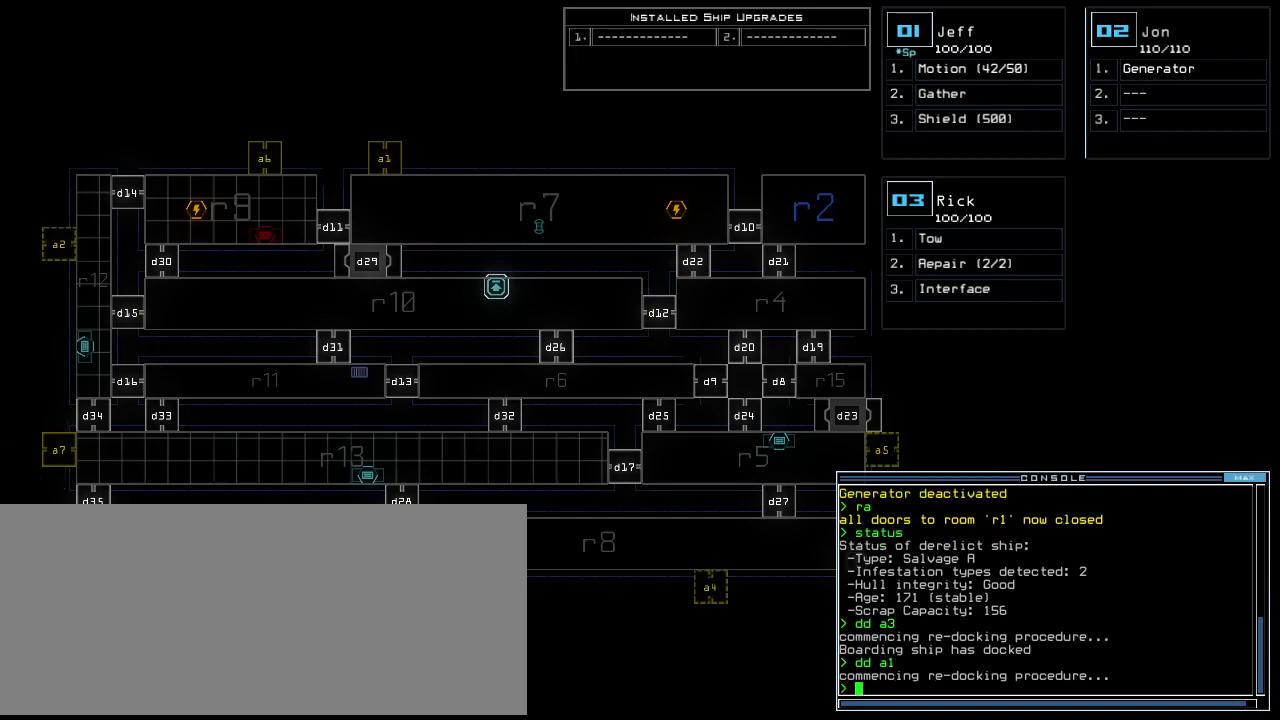
{"keys": [], "events": []}
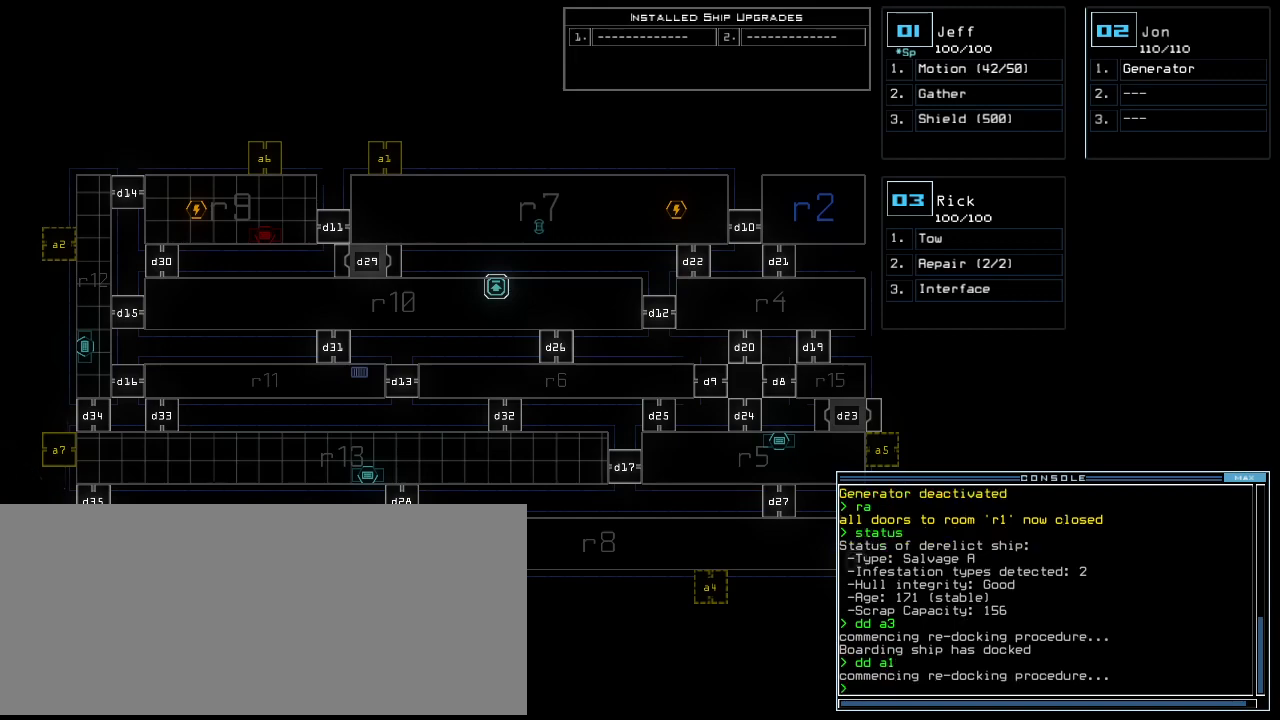
{"keys": [], "events": []}
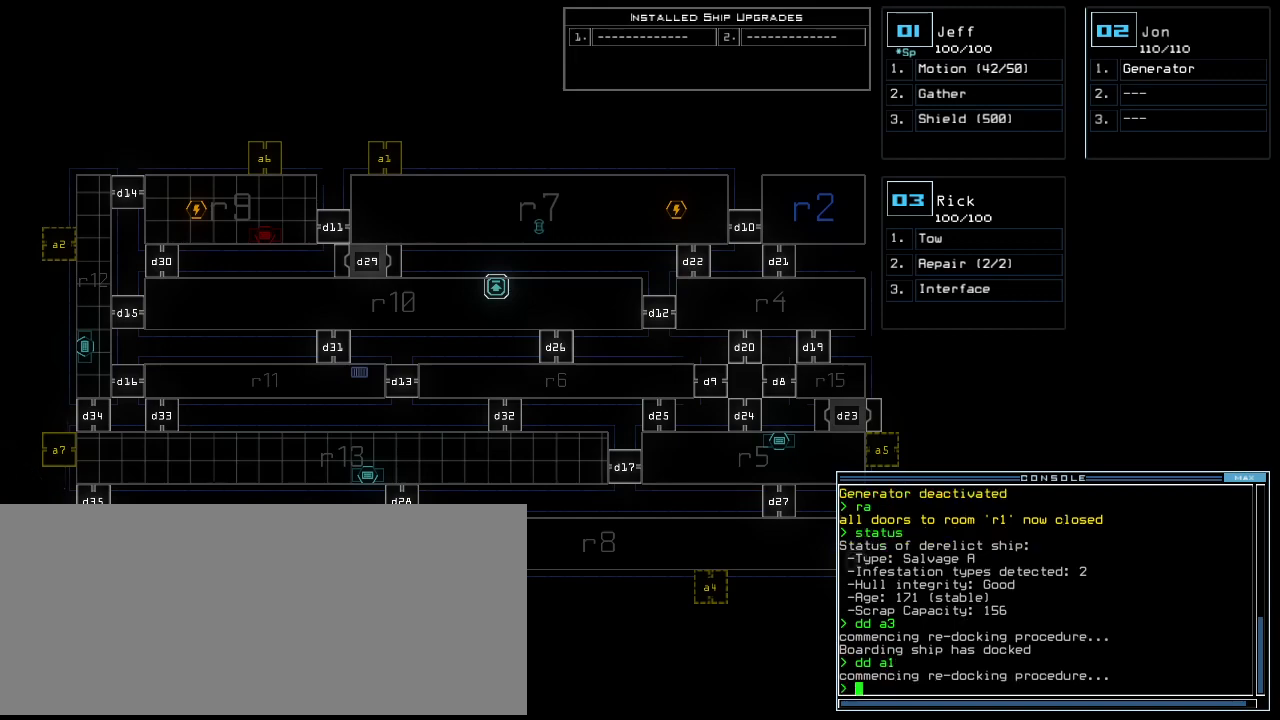
{"keys": [], "events": []}
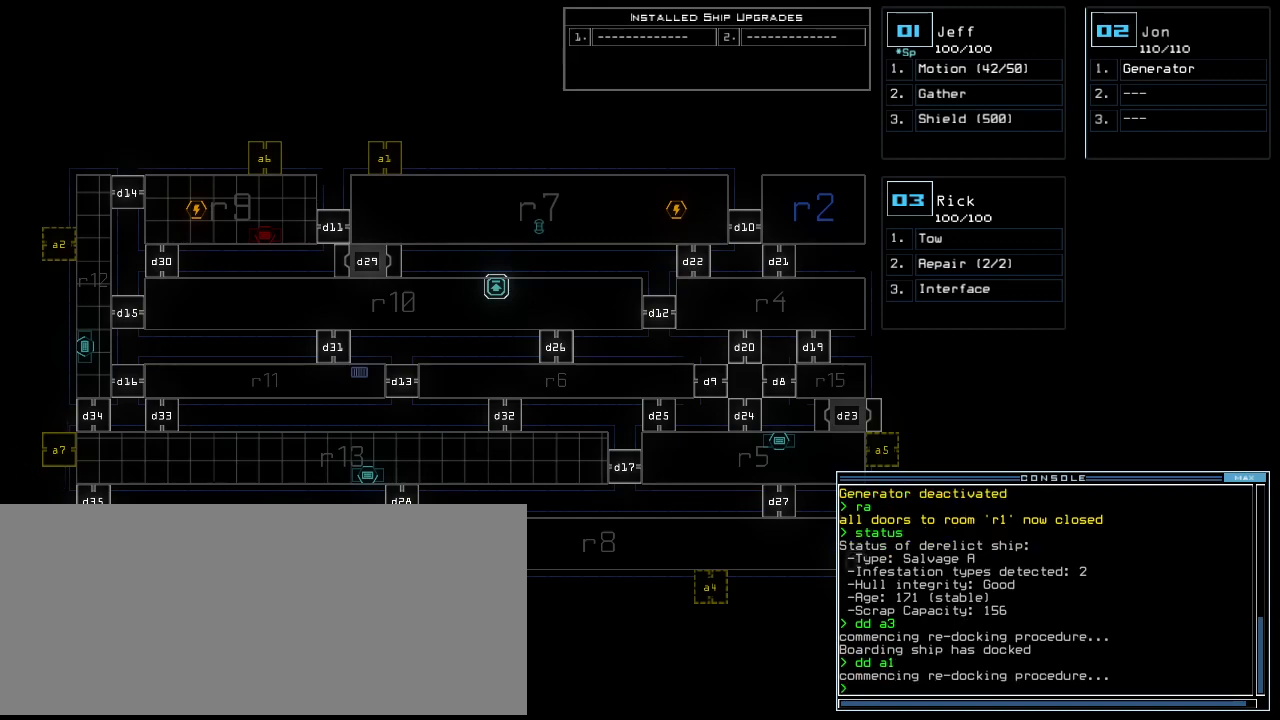
{"keys": [], "events": []}
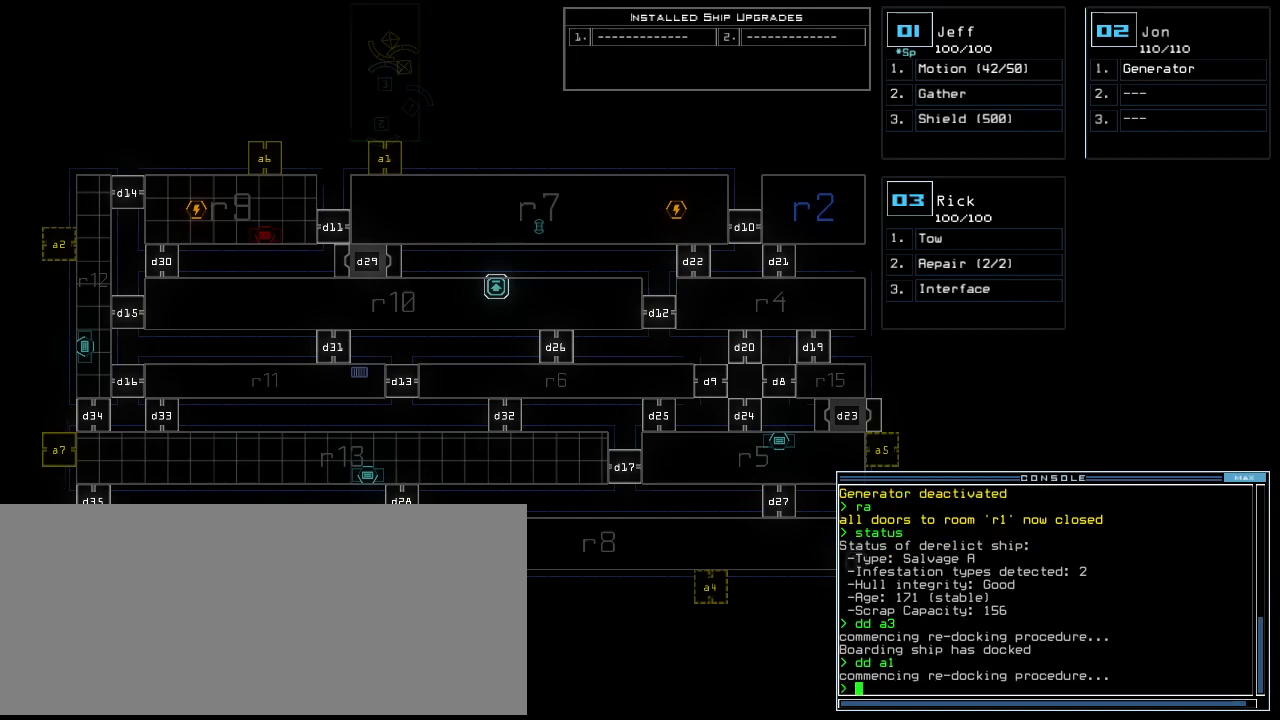
{"keys": [], "events": []}
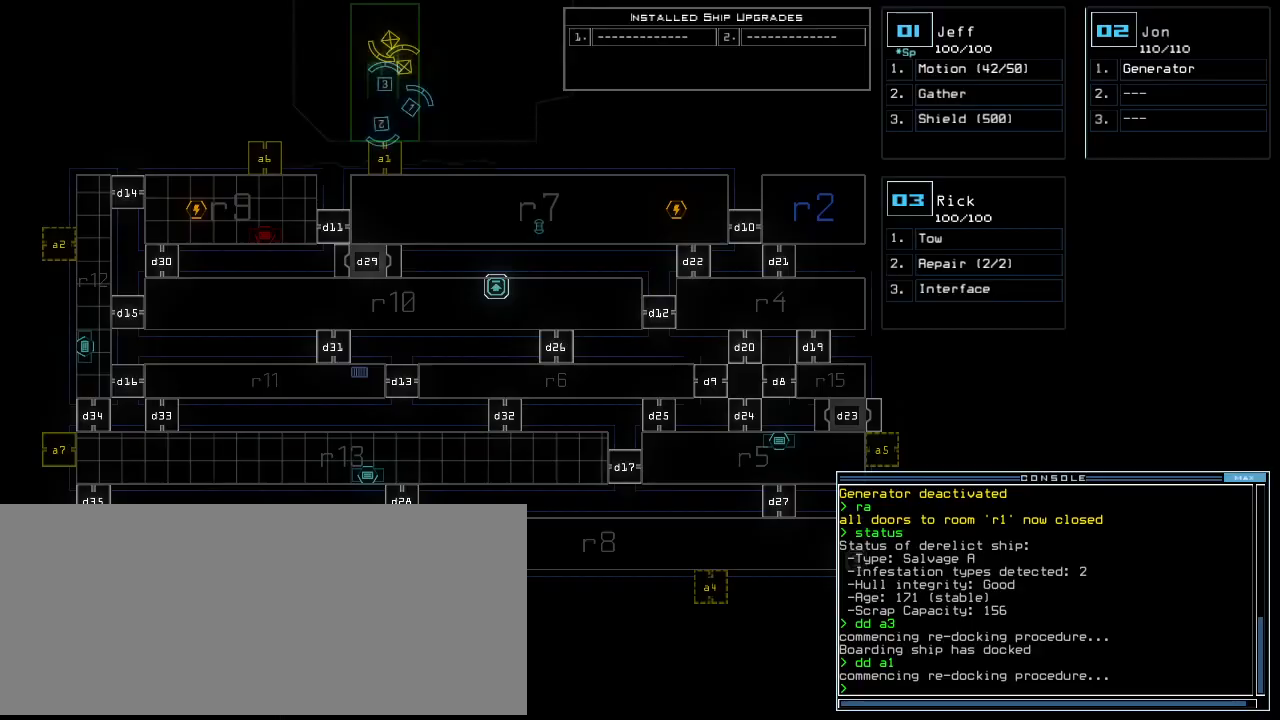
{"keys": [], "events": []}
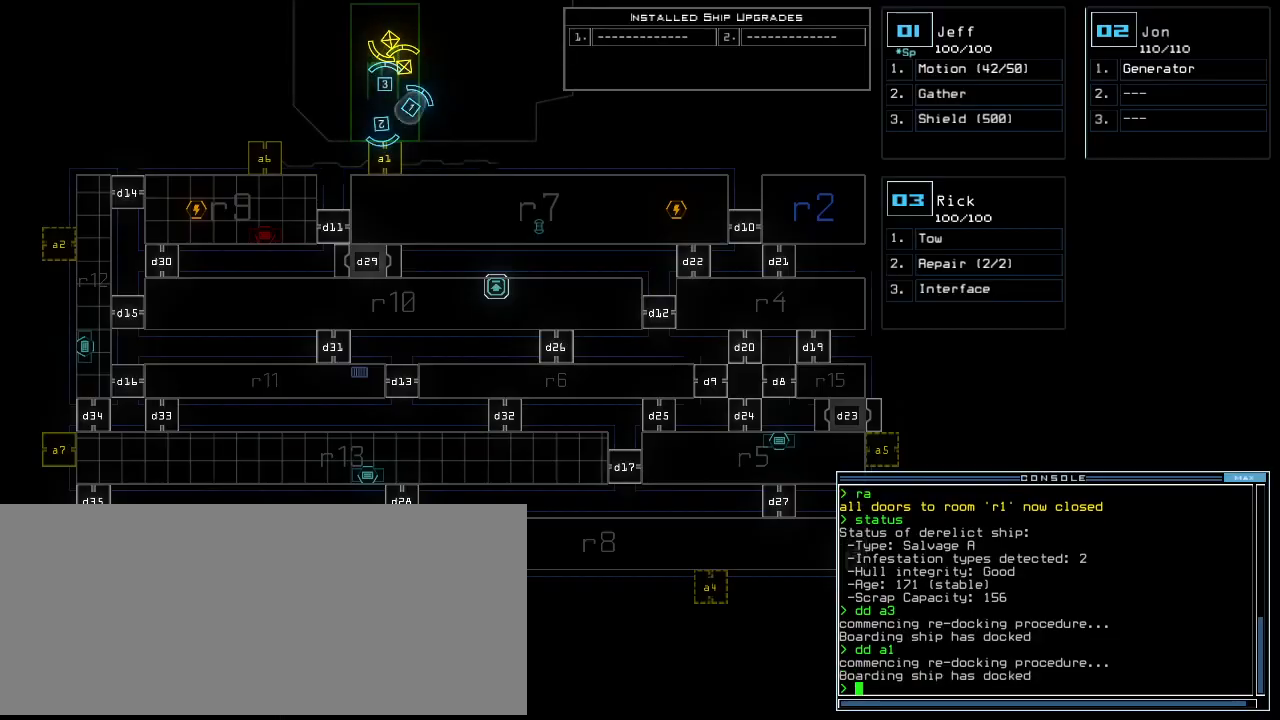
{"keys": ["a", "up"], "events": [[260, "2", "down"], [340, "2", "up"], [440, "a", "down"], [480, "up", "down"]]}
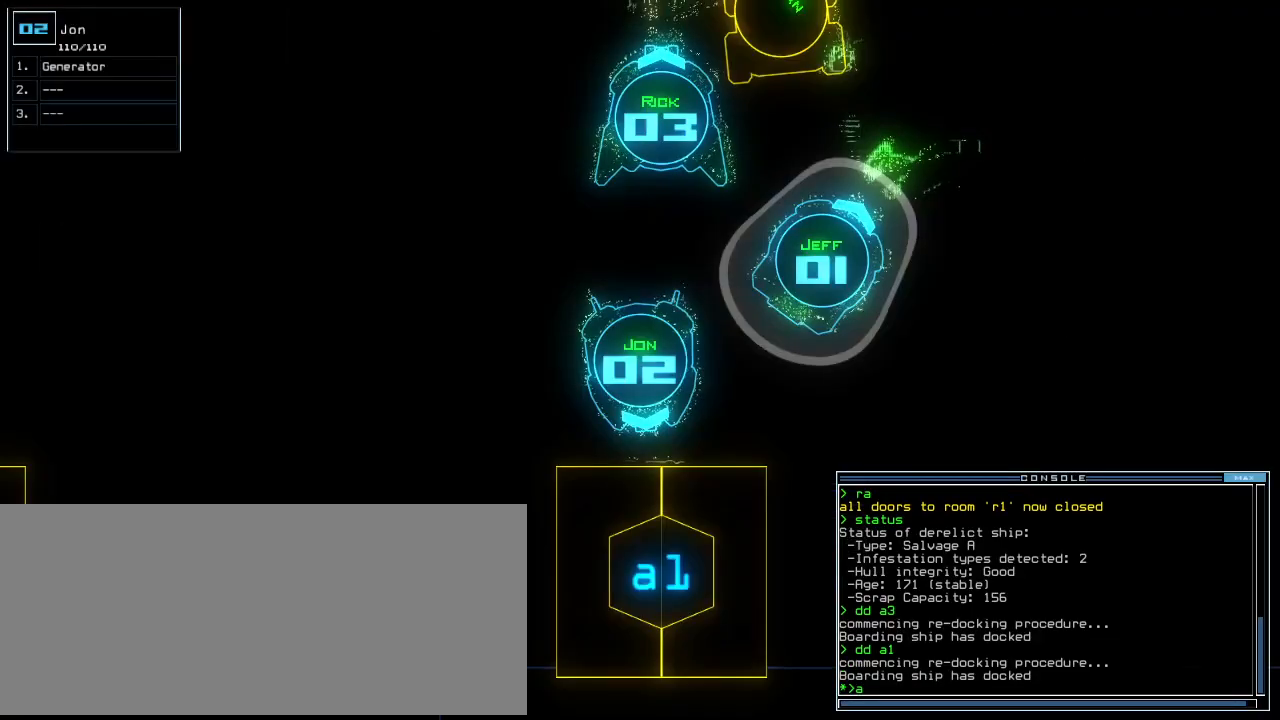
{"keys": ["up"], "events": [[40, "r", "down"], [80, "a", "up"], [120, "r", "up"], [140, "return", "down"], [260, "return", "up"]]}
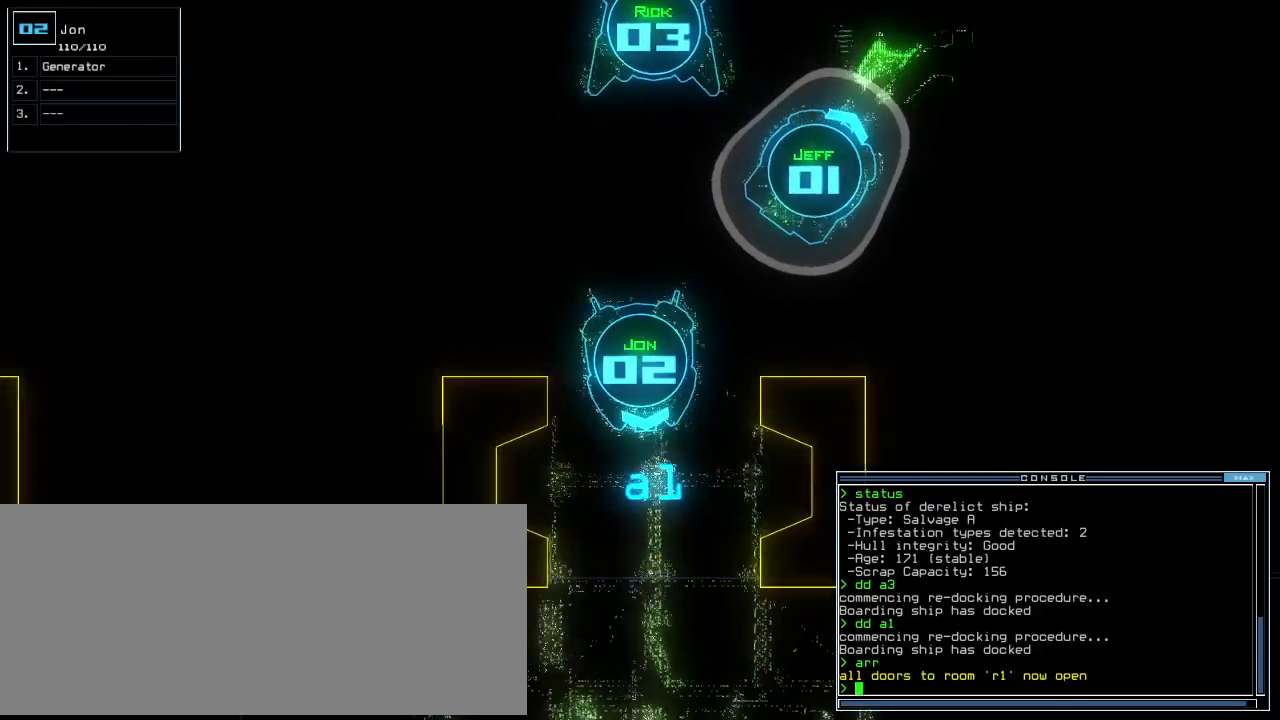
{"keys": ["up"], "events": [[100, "n", "down"], [180, "n", "up"], [280, "space", "down"], [360, "space", "up"]]}
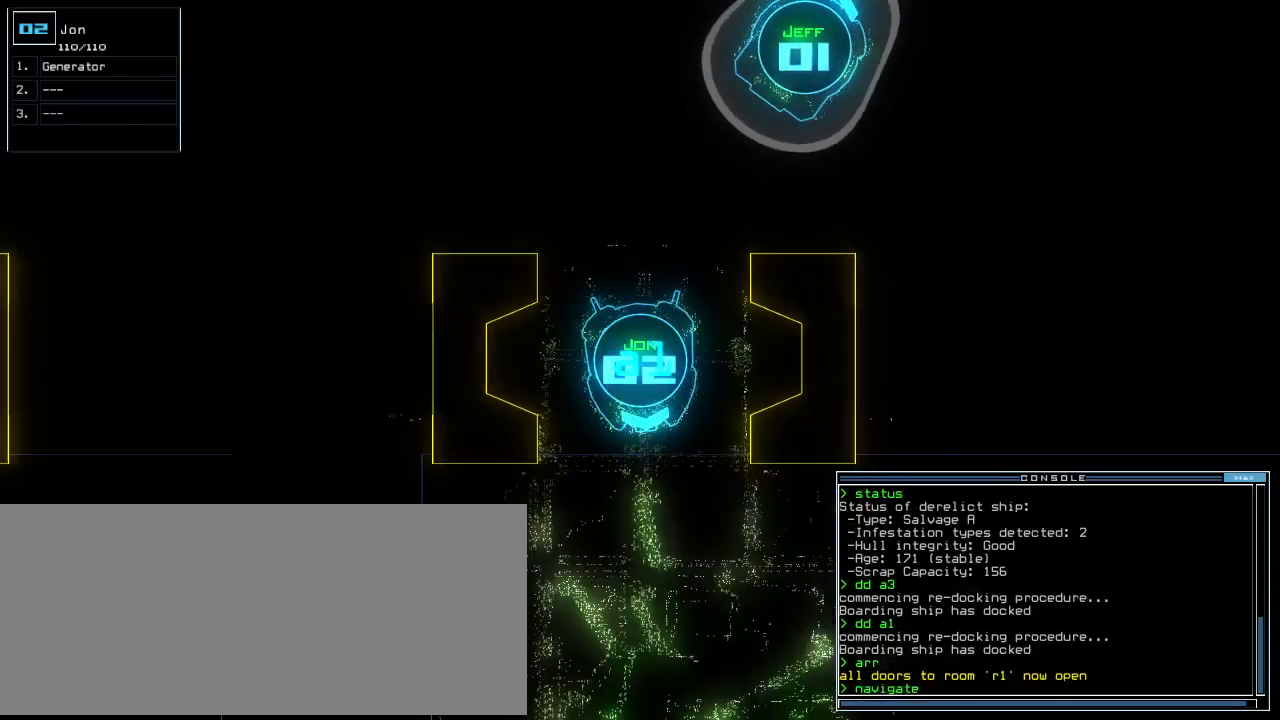
{"keys": [".", "up"], "events": [[20, "1", "down"], [100, "1", "up"], [140, "left", "down"], [220, "left", "up"], [300, "return", "down"], [400, "return", "up"], [500, ".", "down"]]}